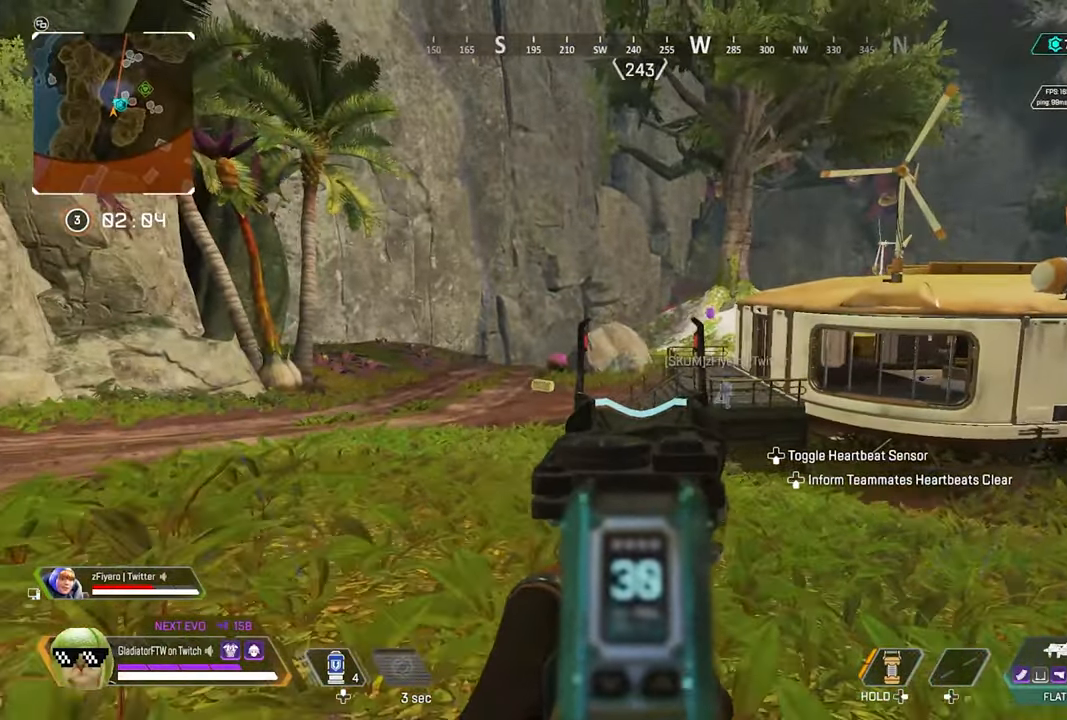
Gameplay with a controller (Xbox layout); each line is a JSON object with the inputs held at the frame after it (dt_ms = milliseconds from this image to that frame). "events" lists button and stick changes between this image and that frame as [ms after this image, input, new state], when the widget could be followed in between.
{"dt_ms": 500, "buttons": ["L2"], "left_stick": "up", "right_stick": "right", "events": [[100, "left_stick", "up"]]}
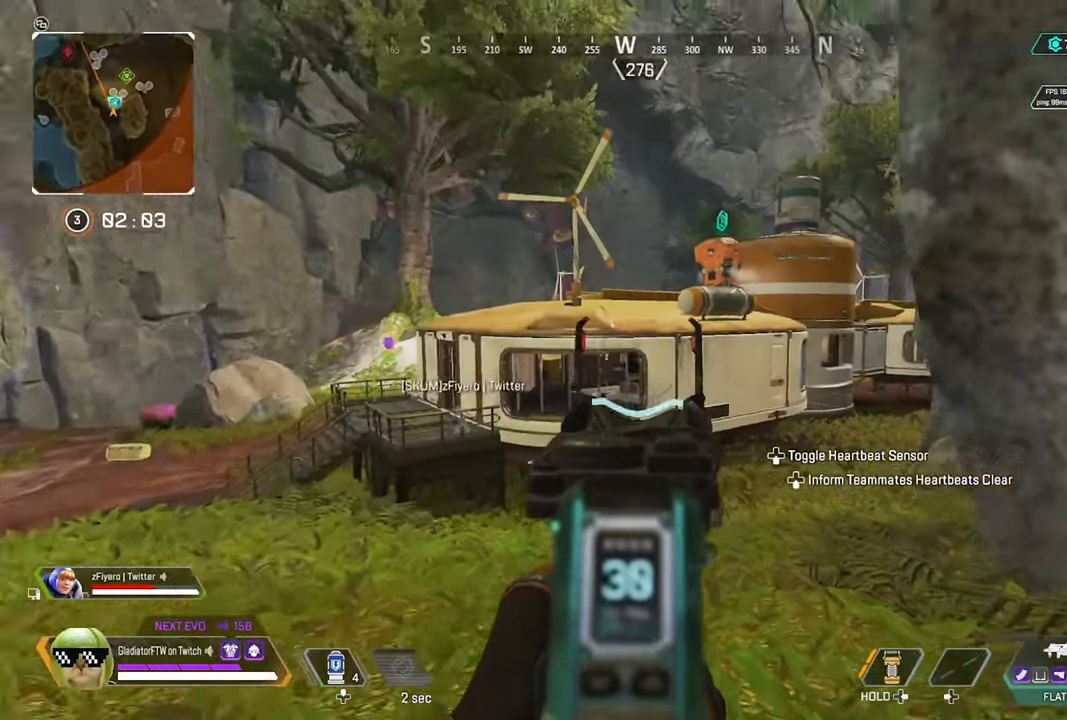
{"dt_ms": 500, "buttons": ["L2"], "left_stick": "up-left", "right_stick": "right", "events": [[316, "left_stick", "up-left"]]}
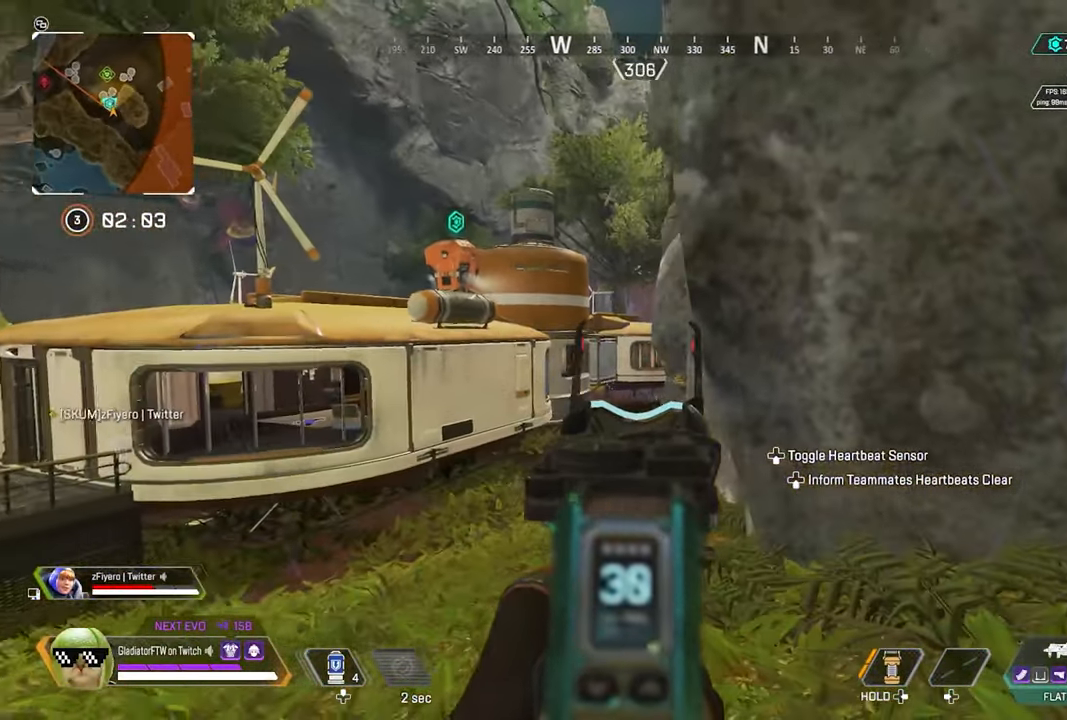
{"dt_ms": 500, "buttons": ["L2"], "left_stick": "up-left", "right_stick": "down-right", "events": [[166, "right_stick", "center"], [350, "right_stick", "down-right"]]}
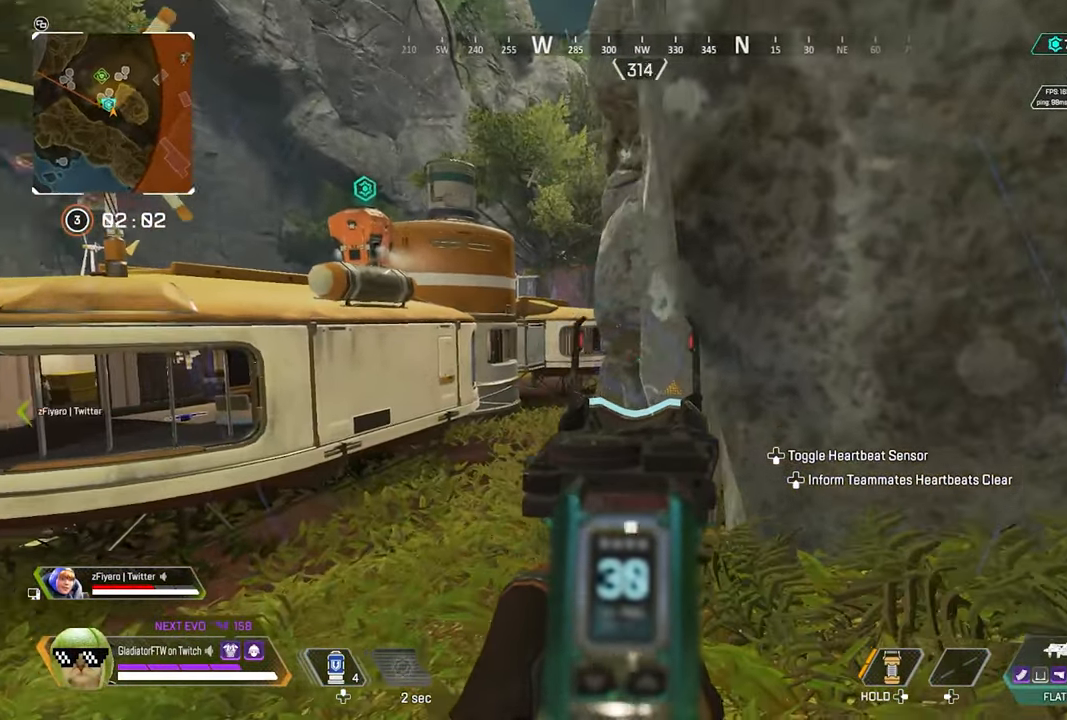
{"dt_ms": 500, "buttons": ["L2", "R1"], "left_stick": "up-left", "right_stick": "center", "events": [[183, "right_stick", "center"], [500, "R1", "down"]]}
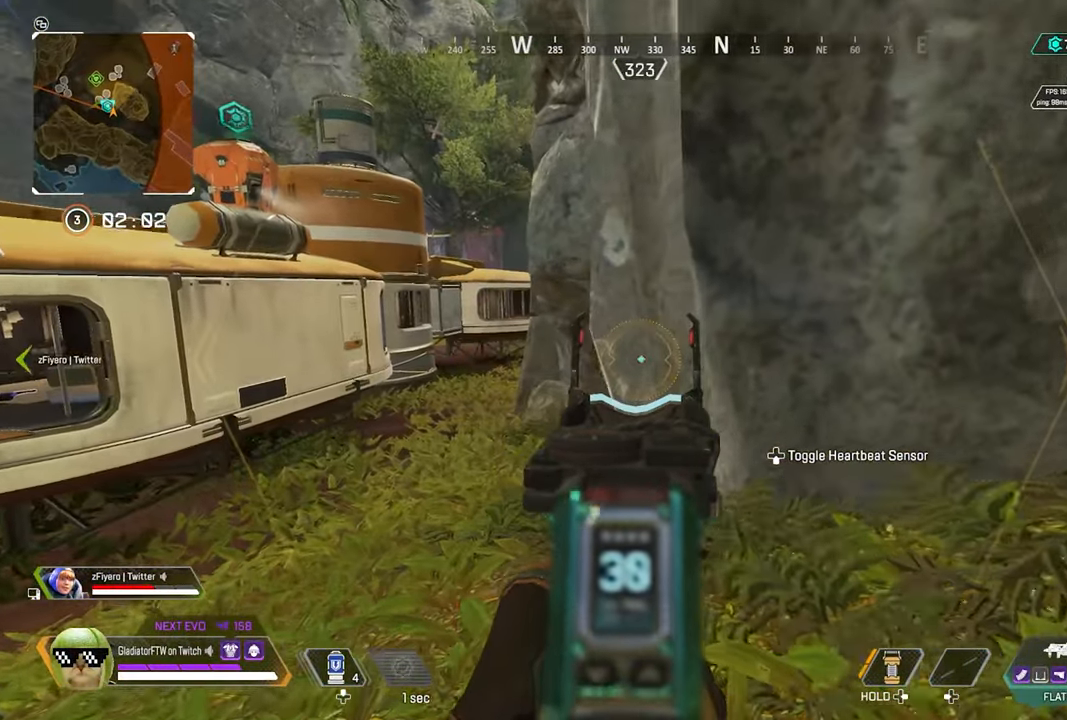
{"dt_ms": 500, "buttons": ["L3"], "left_stick": "up", "right_stick": "center", "events": [[66, "R1", "up"], [133, "R1", "down"], [216, "left_stick", "up"], [233, "R1", "up"], [300, "L2", "up"], [400, "L3", "down"]]}
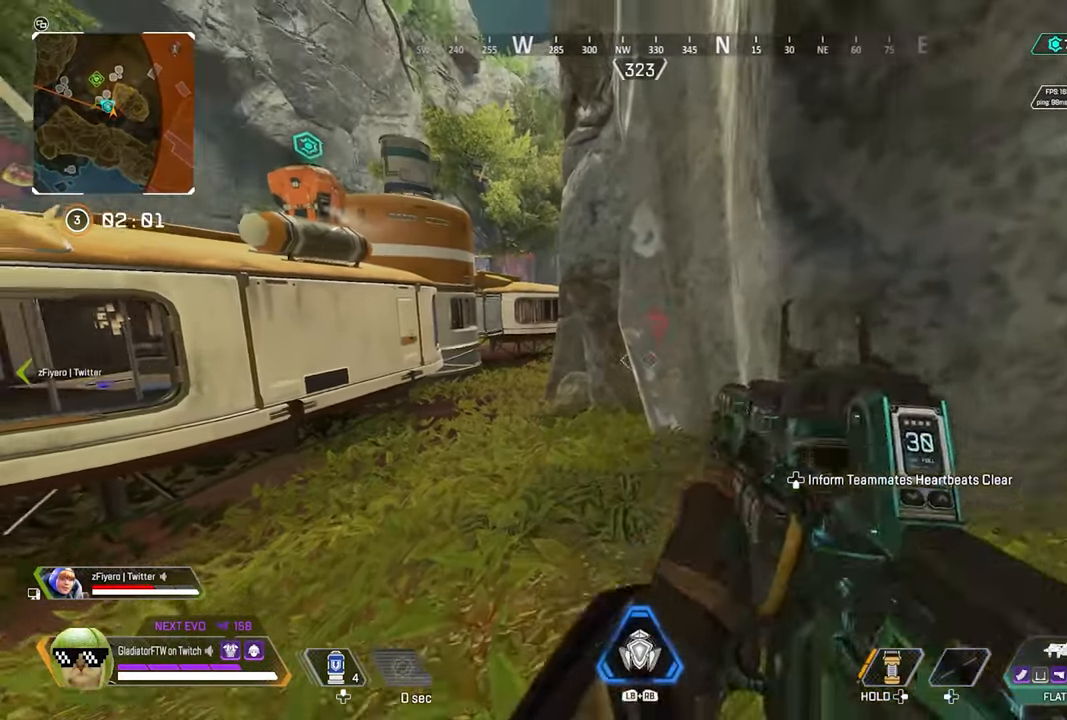
{"dt_ms": 500, "buttons": [], "left_stick": "up", "right_stick": "center", "events": [[33, "L3", "up"]]}
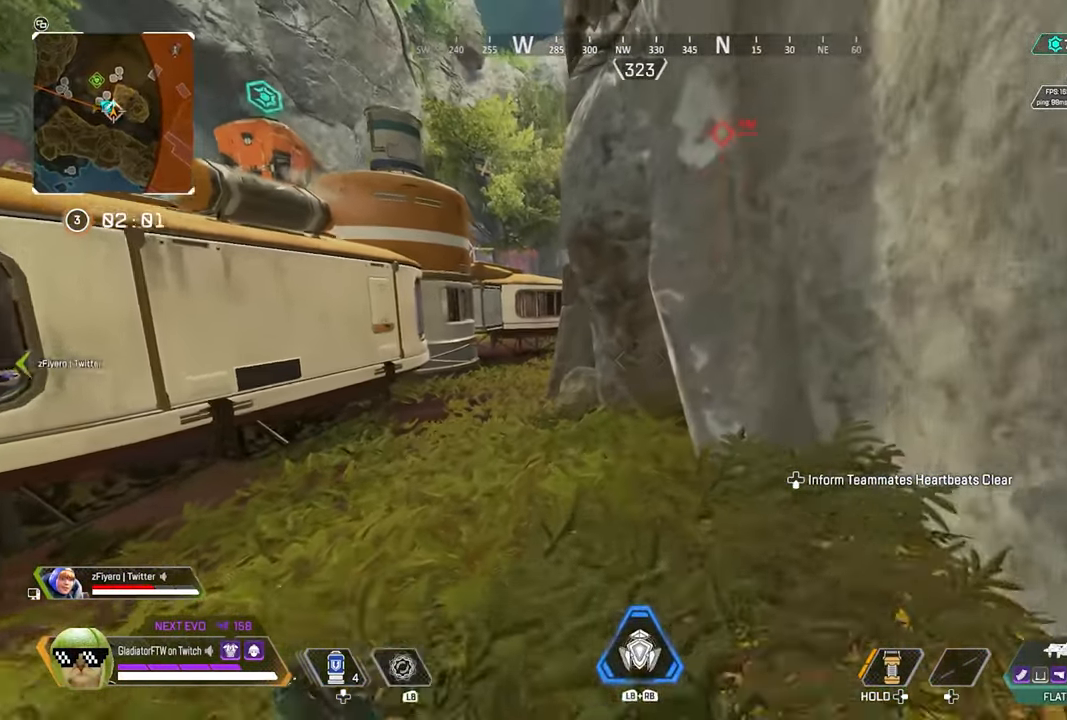
{"dt_ms": 500, "buttons": [], "left_stick": "up", "right_stick": "center", "events": [[317, "Y", "down"], [417, "Y", "up"]]}
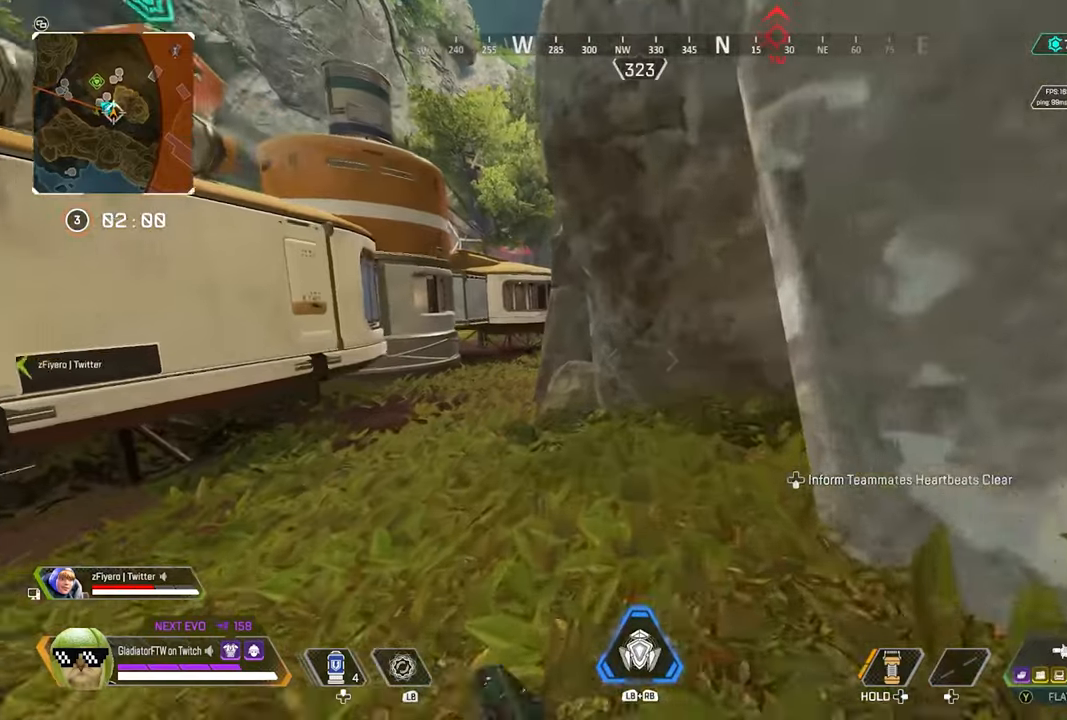
{"dt_ms": 500, "buttons": [], "left_stick": "up-left", "right_stick": "center", "events": [[133, "R3", "down"], [267, "R3", "up"], [350, "L3", "down"], [483, "L3", "up"], [483, "left_stick", "up-left"]]}
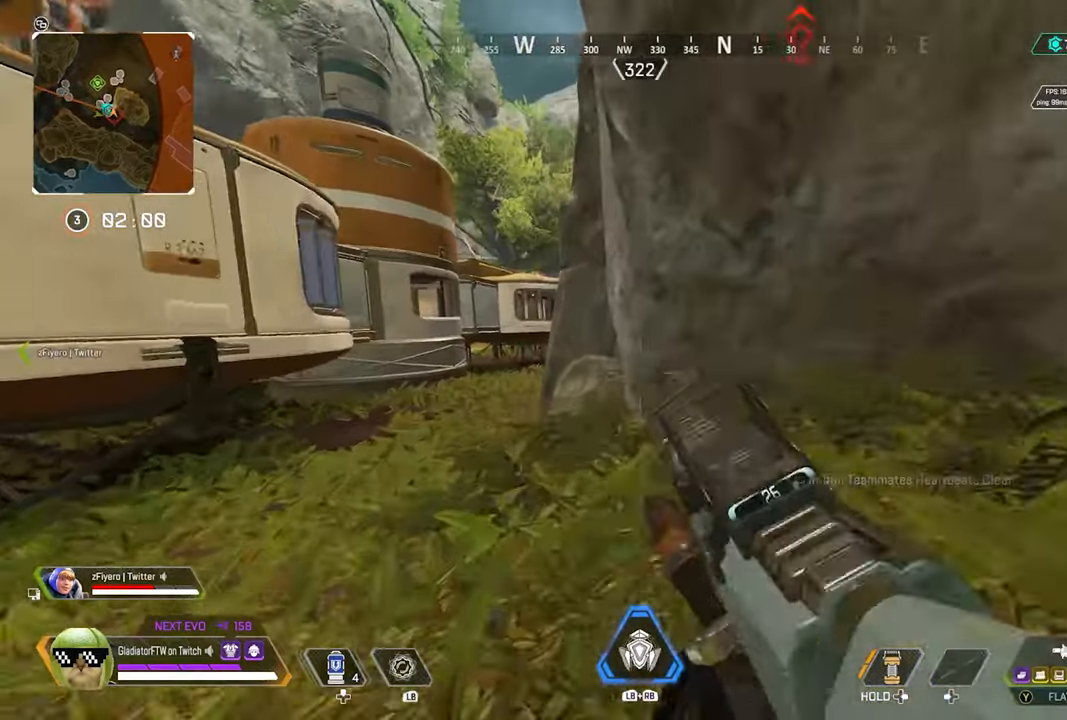
{"dt_ms": 500, "buttons": ["L2"], "left_stick": "up-left", "right_stick": "up-left", "events": [[117, "right_stick", "right"], [250, "right_stick", "center"], [483, "L2", "down"], [500, "right_stick", "up-left"]]}
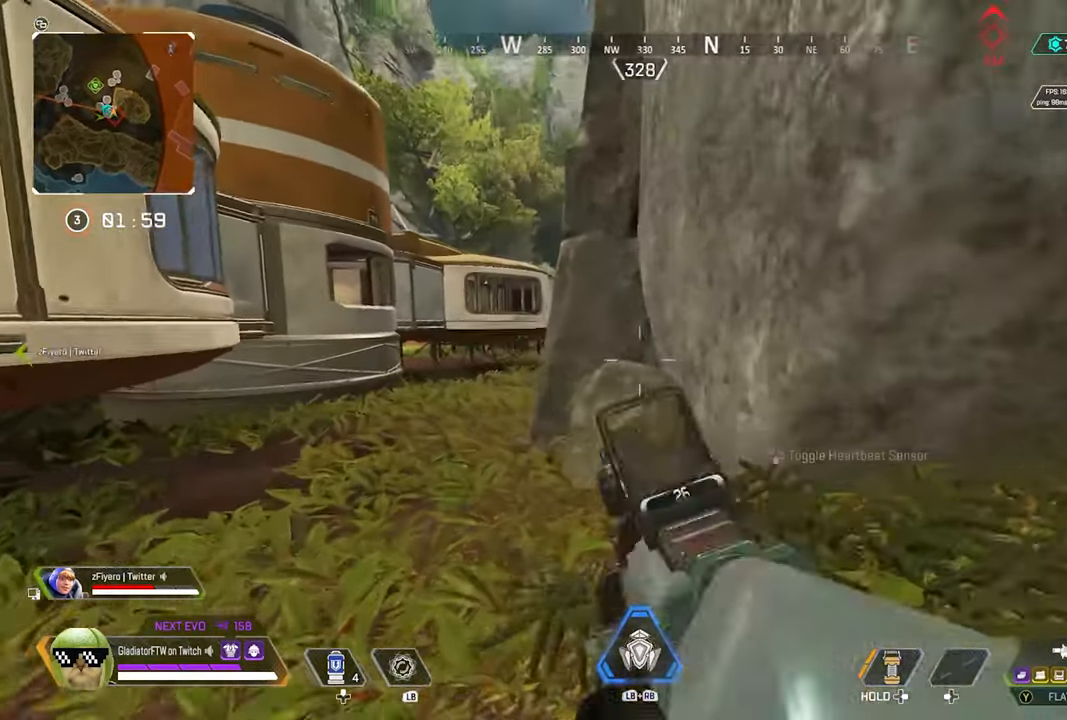
{"dt_ms": 500, "buttons": ["L2"], "left_stick": "up-left", "right_stick": "center", "events": [[167, "right_stick", "center"]]}
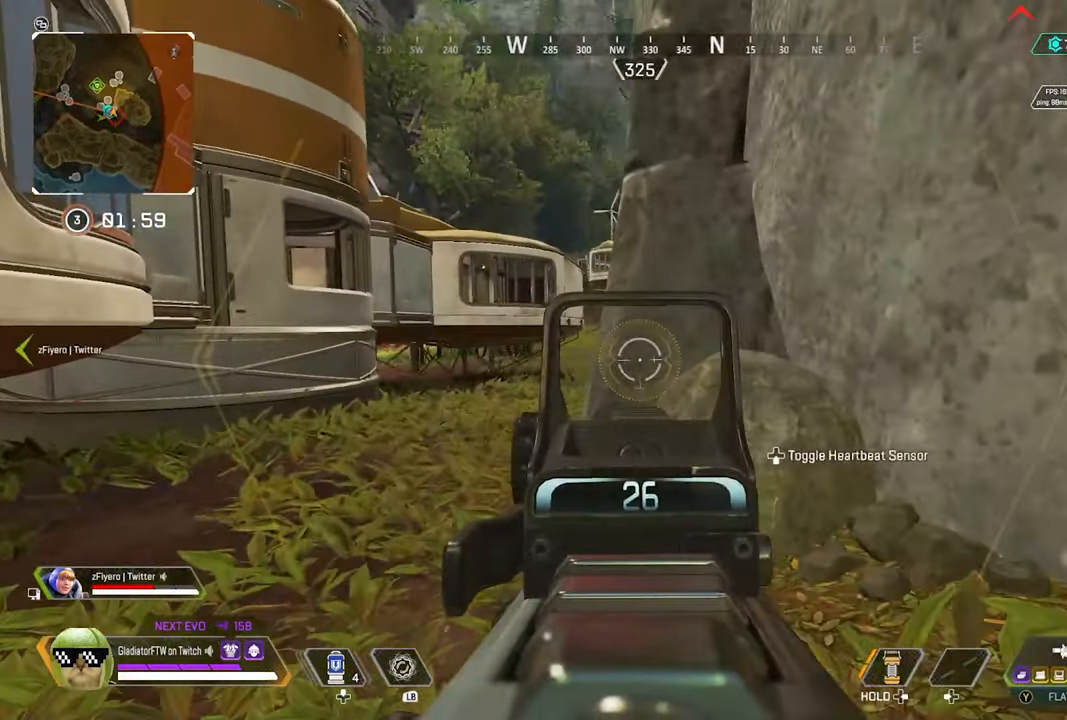
{"dt_ms": 500, "buttons": [], "left_stick": "down-right", "right_stick": "center", "events": [[100, "L2", "up"], [167, "left_stick", "up-right"], [283, "left_stick", "right"], [483, "left_stick", "down-right"]]}
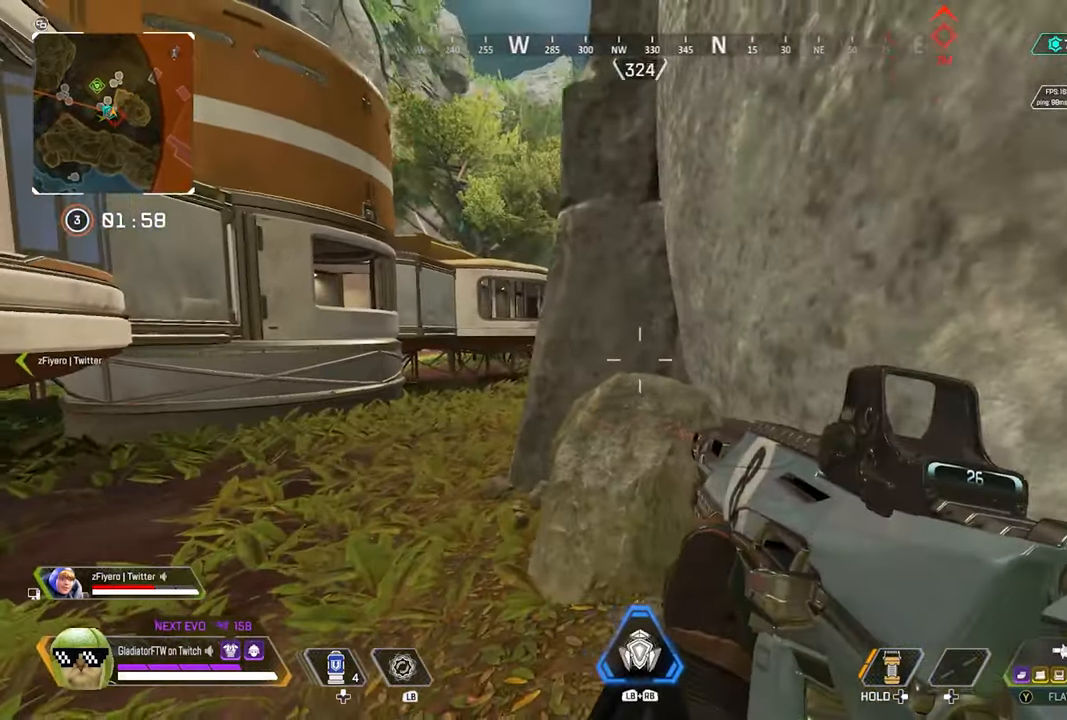
{"dt_ms": 500, "buttons": [], "left_stick": "center", "right_stick": "center", "events": [[150, "L1", "down"], [167, "left_stick", "down-left"], [267, "L1", "up"], [300, "left_stick", "down"], [467, "left_stick", "center"]]}
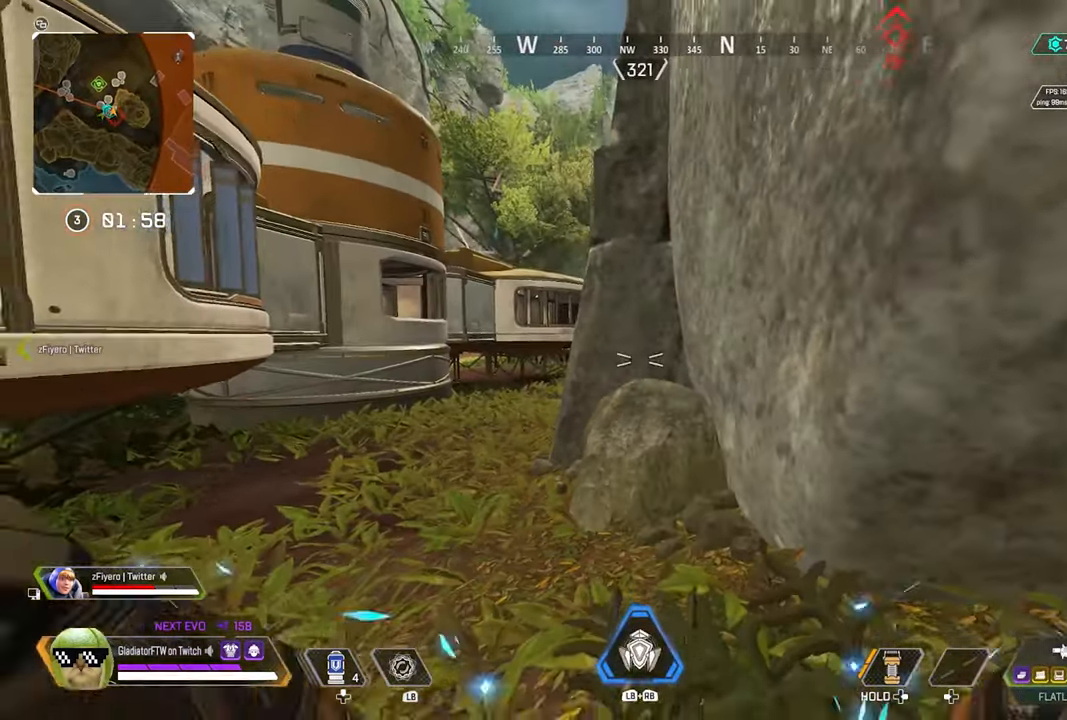
{"dt_ms": 500, "buttons": [], "left_stick": "down-right", "right_stick": "center", "events": [[33, "left_stick", "up"], [283, "left_stick", "down-right"]]}
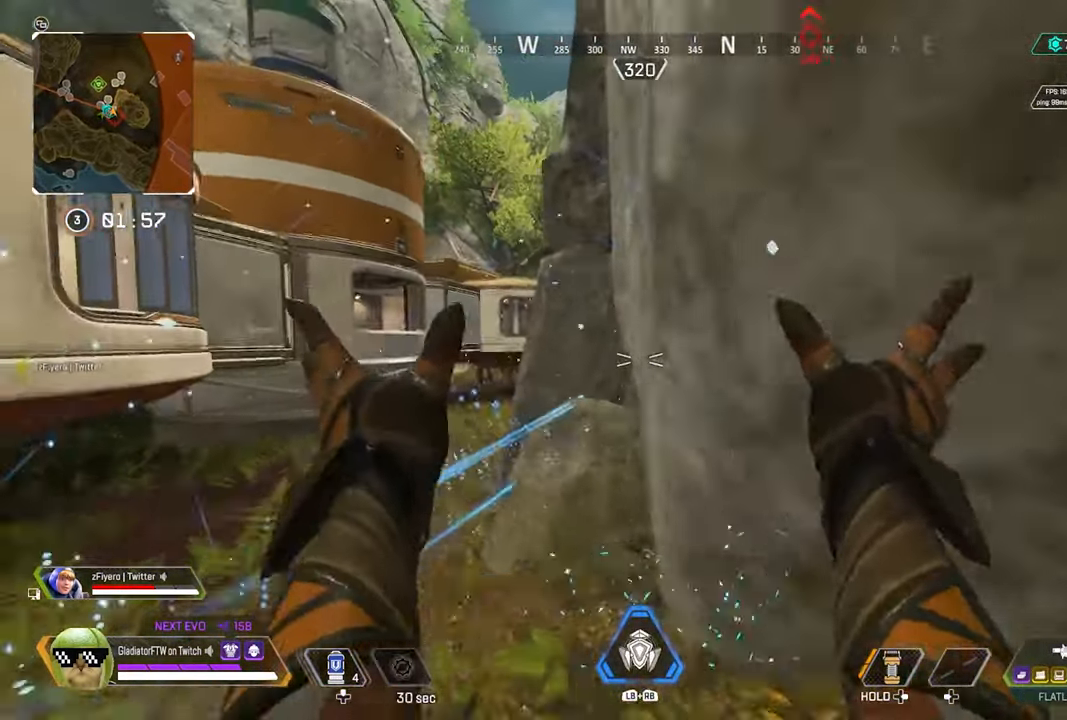
{"dt_ms": 500, "buttons": [], "left_stick": "center", "right_stick": "center", "events": [[283, "left_stick", "center"]]}
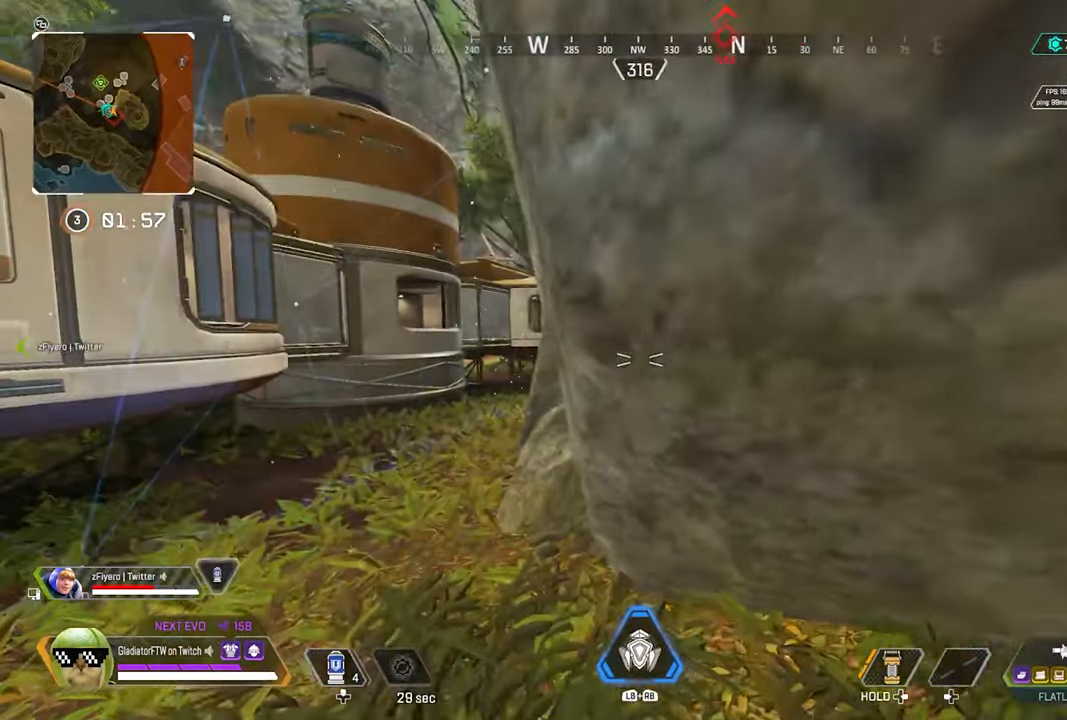
{"dt_ms": 500, "buttons": [], "left_stick": "up-left", "right_stick": "center", "events": [[500, "left_stick", "up-left"]]}
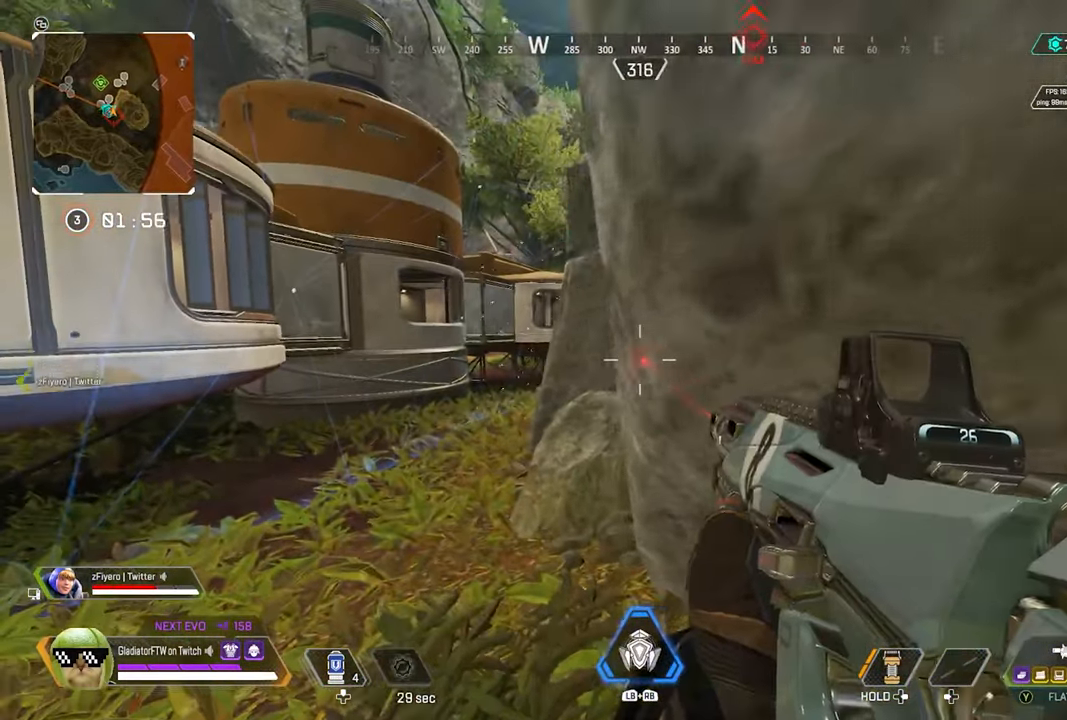
{"dt_ms": 500, "buttons": [], "left_stick": "up-left", "right_stick": "center", "events": []}
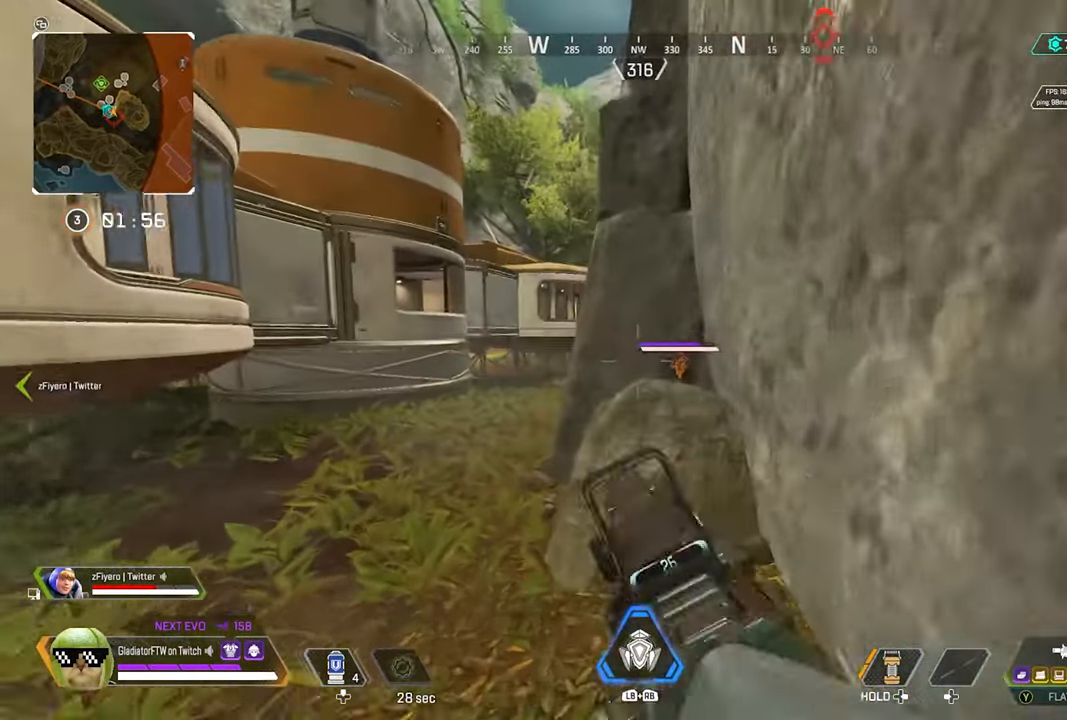
{"dt_ms": 500, "buttons": [], "left_stick": "up-left", "right_stick": "center", "events": [[83, "L3", "down"], [233, "L3", "up"]]}
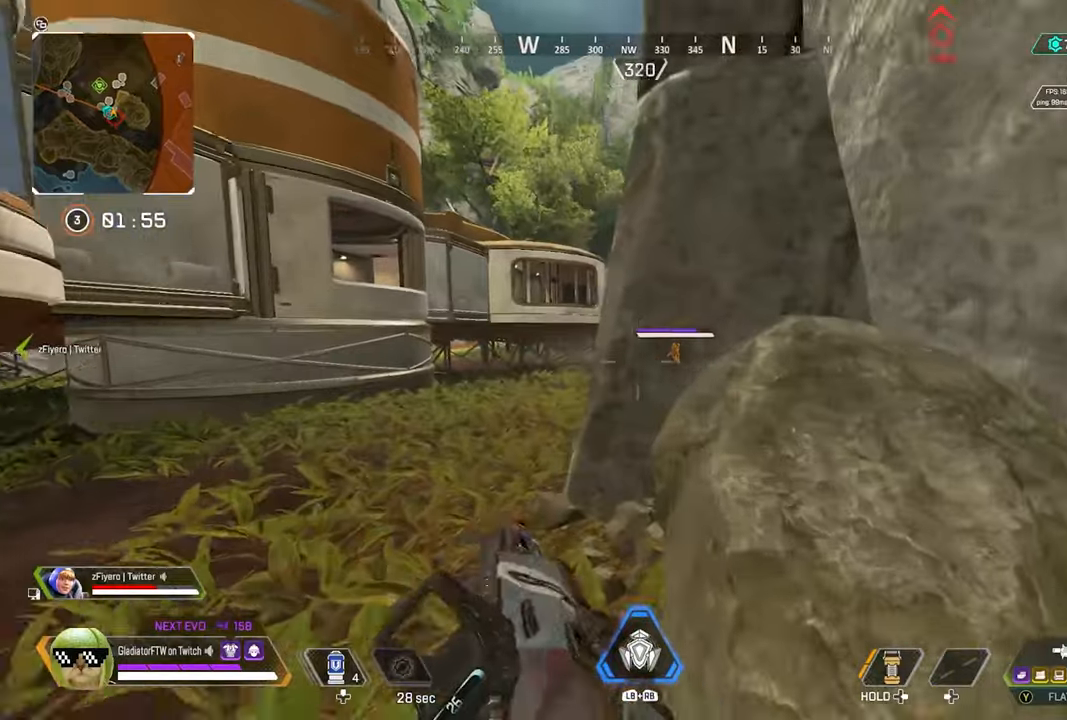
{"dt_ms": 500, "buttons": ["L2"], "left_stick": "up", "right_stick": "up-right", "events": [[367, "L2", "down"], [367, "right_stick", "up-right"], [384, "left_stick", "up"]]}
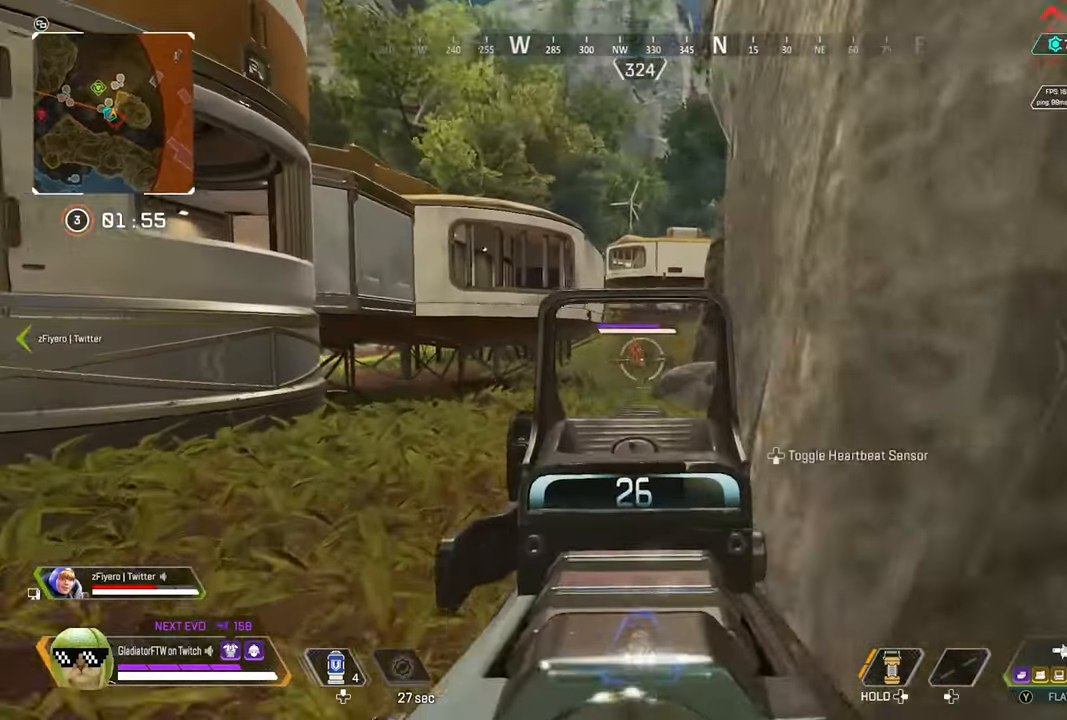
{"dt_ms": 500, "buttons": ["L2", "R2"], "left_stick": "up", "right_stick": "down-left", "events": [[17, "right_stick", "up"], [167, "right_stick", "center"], [184, "R2", "down"], [250, "right_stick", "down-left"]]}
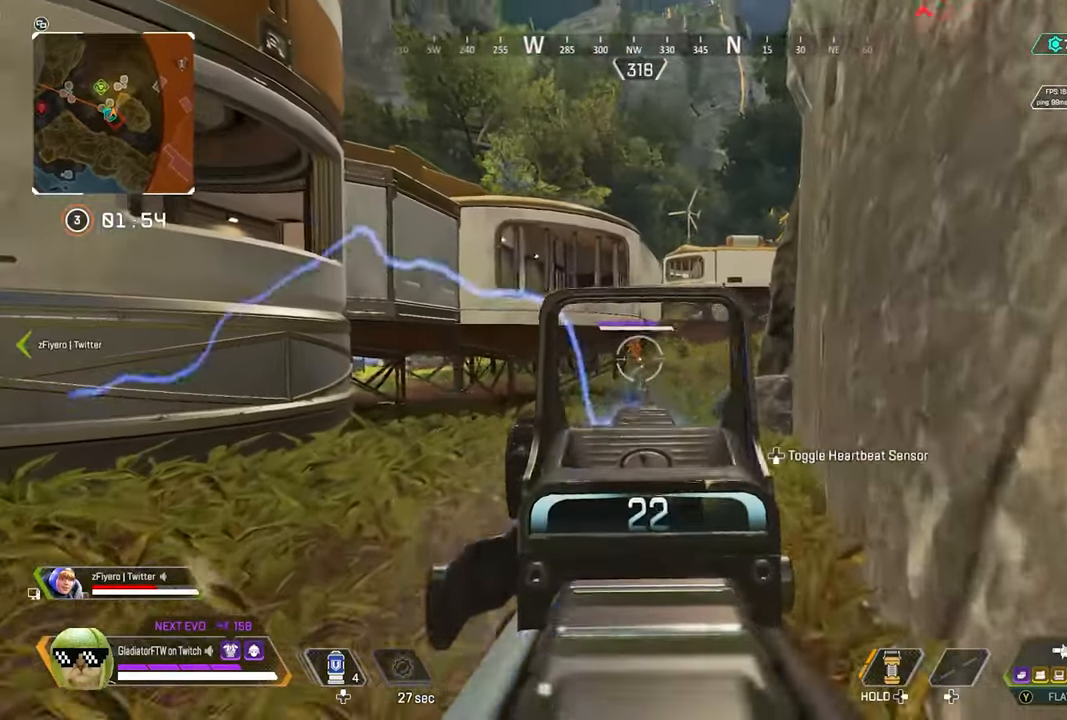
{"dt_ms": 500, "buttons": ["L2", "R2"], "left_stick": "up", "right_stick": "down-right", "events": [[250, "right_stick", "center"], [450, "right_stick", "down-right"]]}
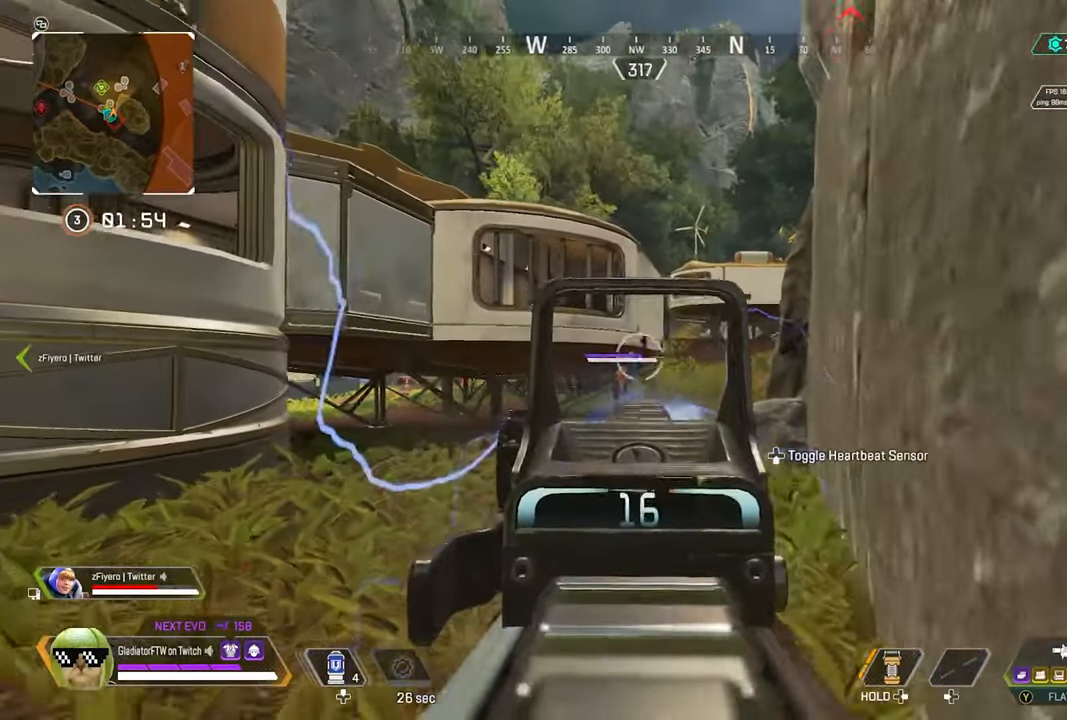
{"dt_ms": 500, "buttons": [], "left_stick": "up", "right_stick": "center", "events": [[84, "right_stick", "down-left"], [167, "R2", "up"], [184, "right_stick", "center"], [234, "L2", "up"], [284, "L3", "down"], [350, "X", "down"], [417, "X", "up"], [434, "L3", "up"]]}
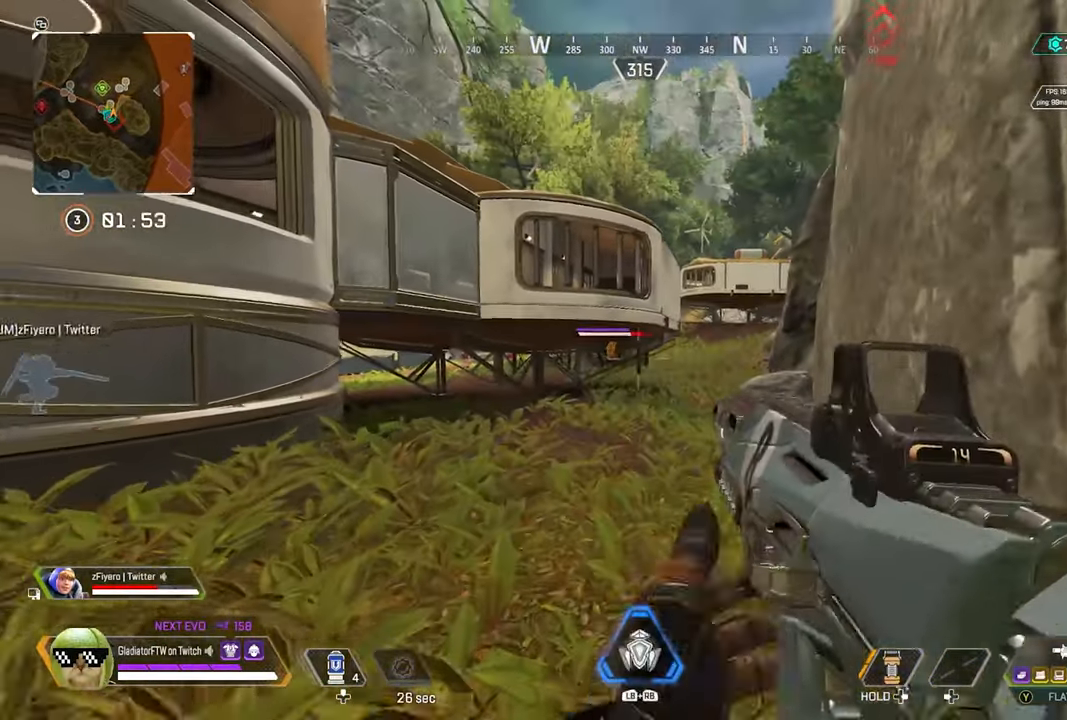
{"dt_ms": 1000, "buttons": [], "left_stick": "up", "right_stick": "center"}
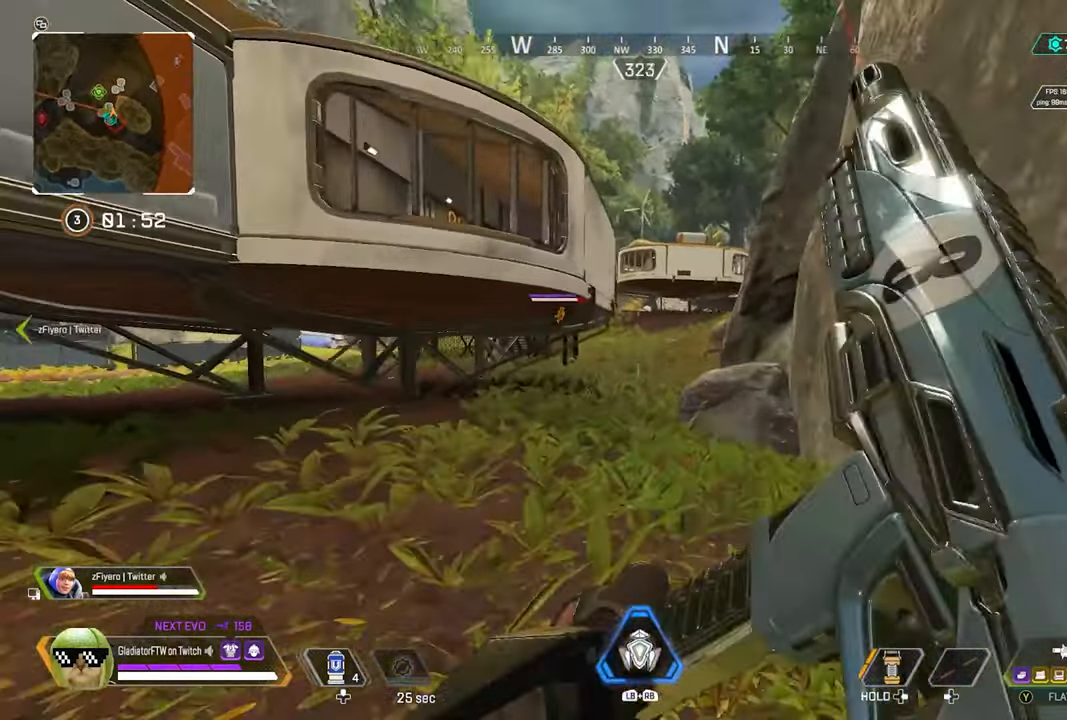
{"dt_ms": 500, "buttons": ["L2"], "left_stick": "up", "right_stick": "center", "events": [[50, "L3", "down"], [200, "L3", "up"], [484, "L2", "down"]]}